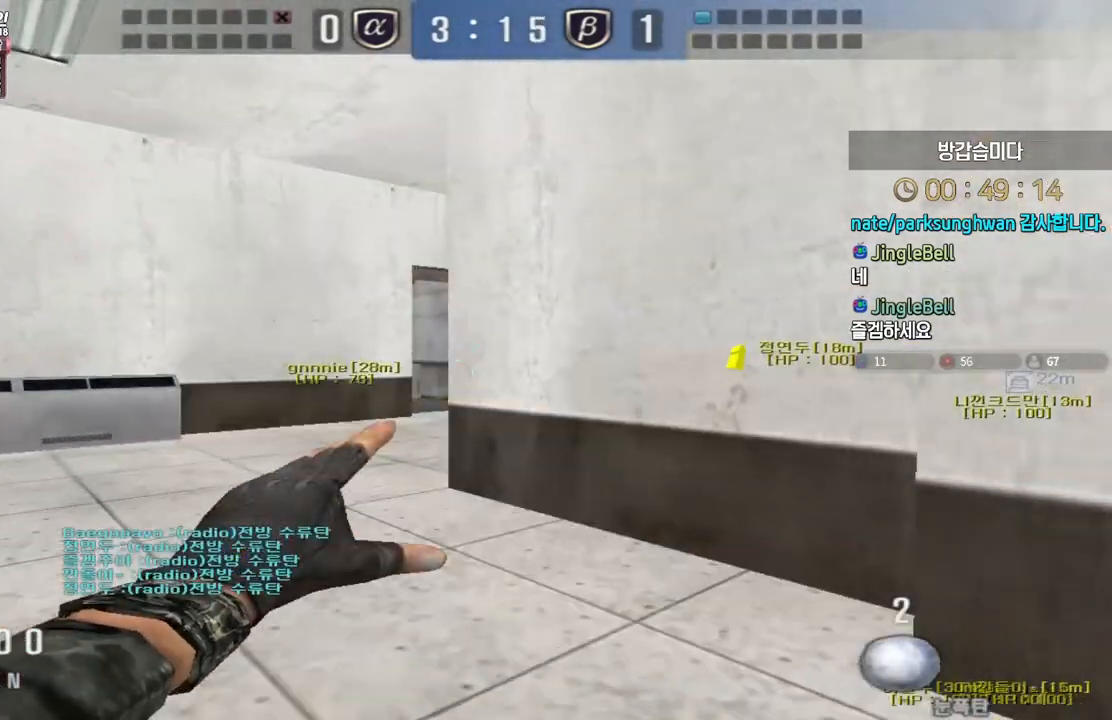
Gameplay with keyboard; each line is a JSON object with the keys held at the frame after it. "events" lists presses ("down") and releases ("up") of "a", "ctrl", "d", "e", "f", "q", "r", "s", "shift", "space", "tab" and "w" between this image and that frame as [ms after this image, input, new state], when the widget could be followed in between. No other keys are recorded. Mouse input is not recorded.
{"keys": [], "events": [[17, "a", "down"], [67, "shift", "up"], [233, "shift", "down"], [250, "a", "up"], [250, "space", "down"], [267, "w", "up"], [283, "shift", "up"], [317, "space", "up"]]}
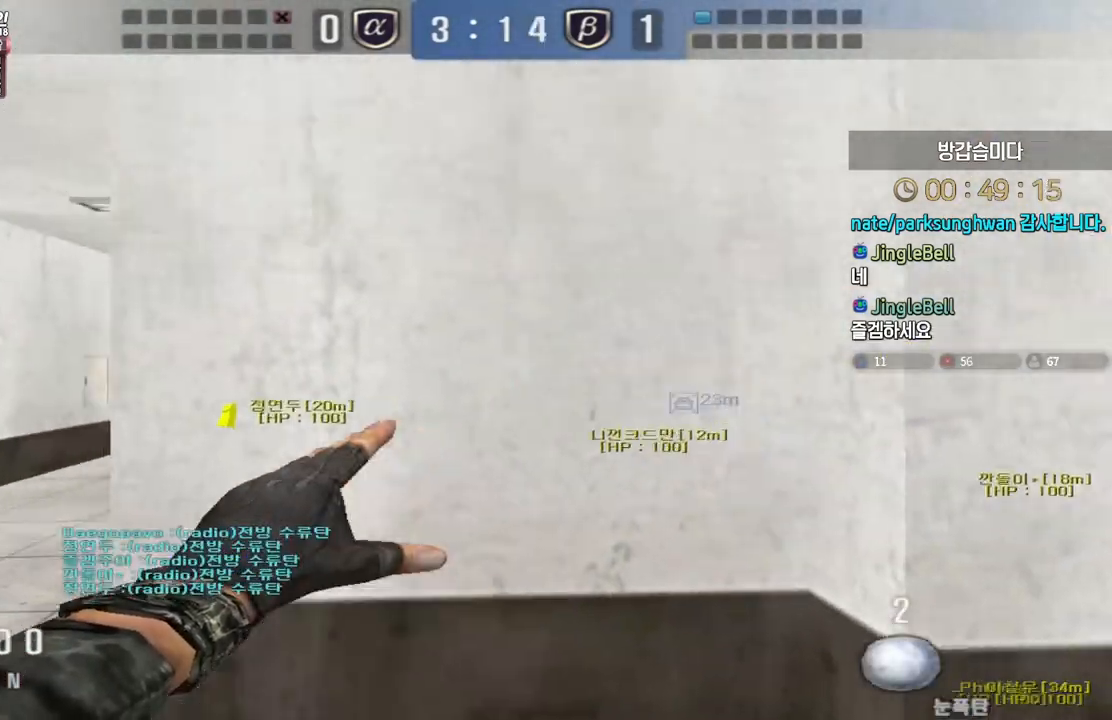
{"keys": ["d", "w"], "events": [[267, "w", "down"], [350, "d", "down"]]}
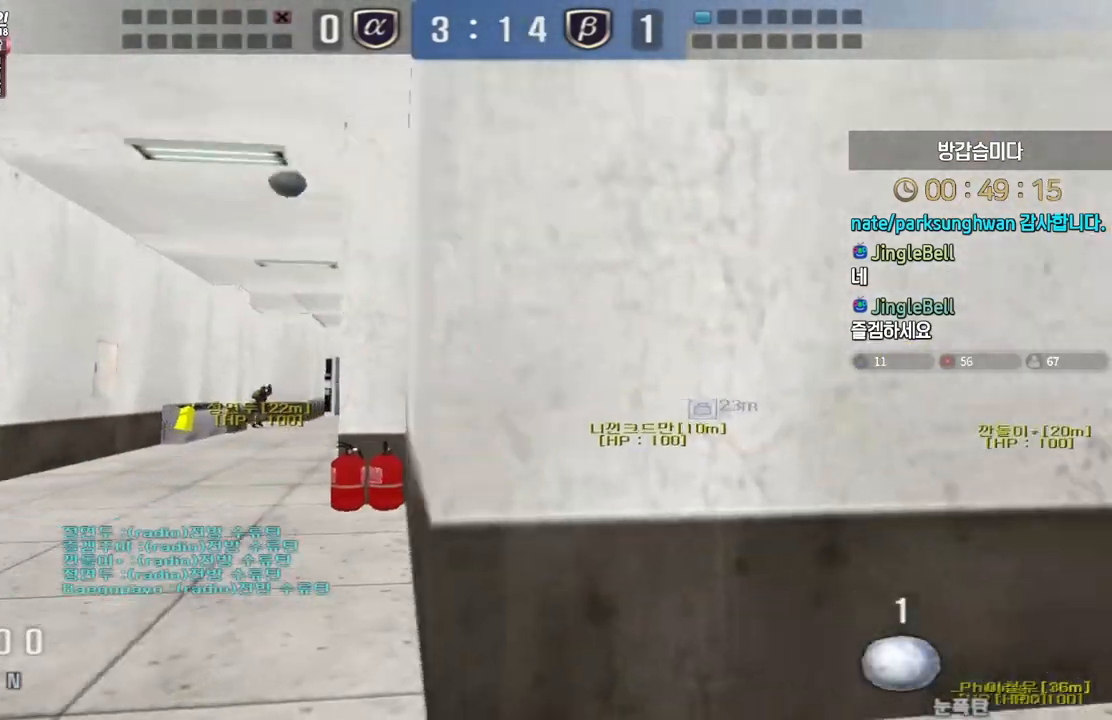
{"keys": ["a", "s"], "events": [[100, "ctrl", "down"], [117, "d", "up"], [133, "w", "up"], [233, "a", "down"], [250, "s", "down"], [267, "ctrl", "up"]]}
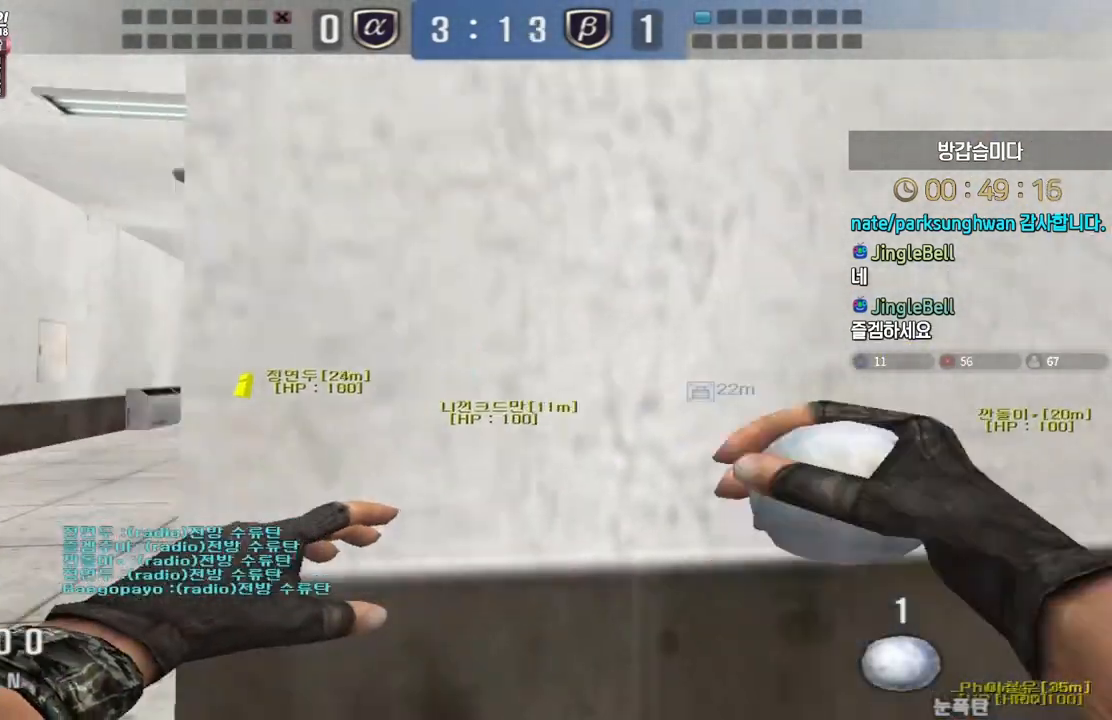
{"keys": ["d", "s"], "events": [[33, "ctrl", "down"], [50, "s", "up"], [67, "a", "up"], [67, "space", "down"], [150, "ctrl", "up"], [150, "space", "up"], [300, "s", "down"], [333, "d", "down"]]}
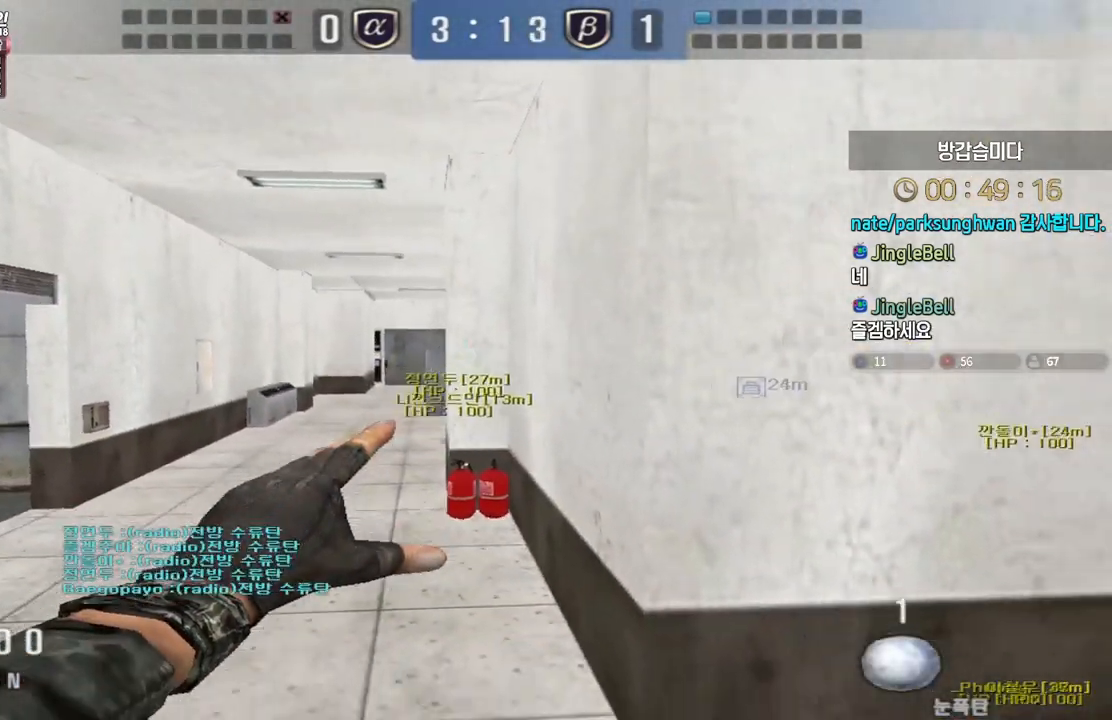
{"keys": ["a", "w"], "events": [[17, "s", "up"], [117, "w", "down"], [333, "ctrl", "down"], [350, "d", "up"], [350, "space", "down"], [350, "w", "up"], [433, "space", "up"], [450, "ctrl", "up"], [467, "a", "down"], [467, "w", "down"]]}
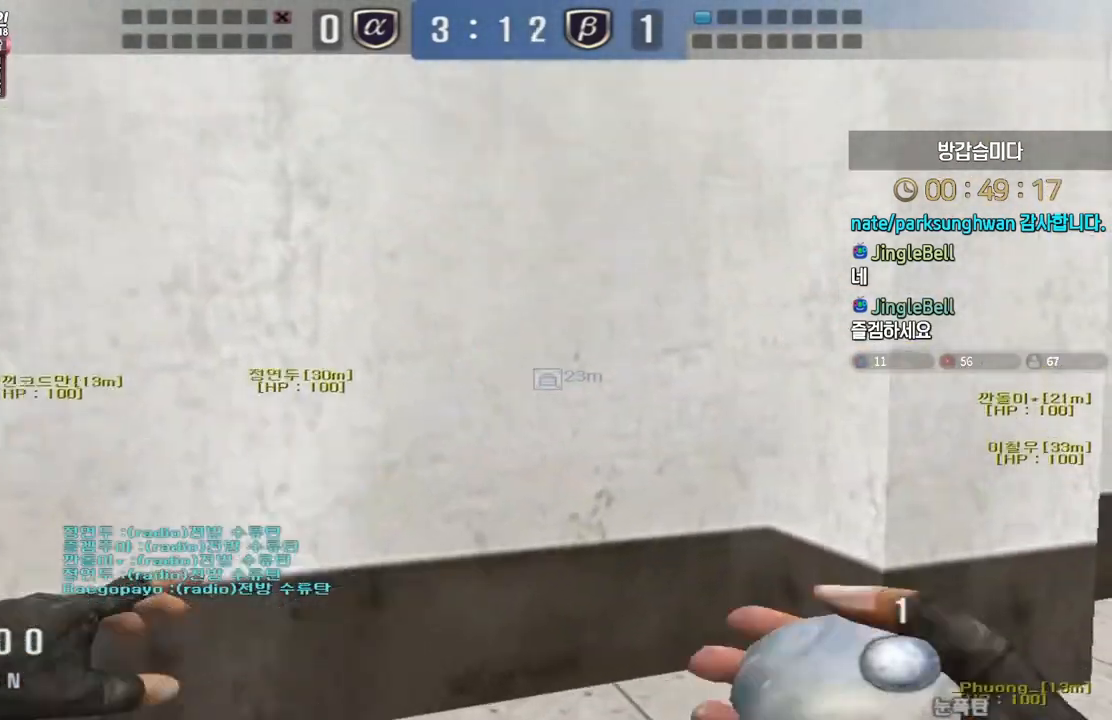
{"keys": ["a", "w"], "events": []}
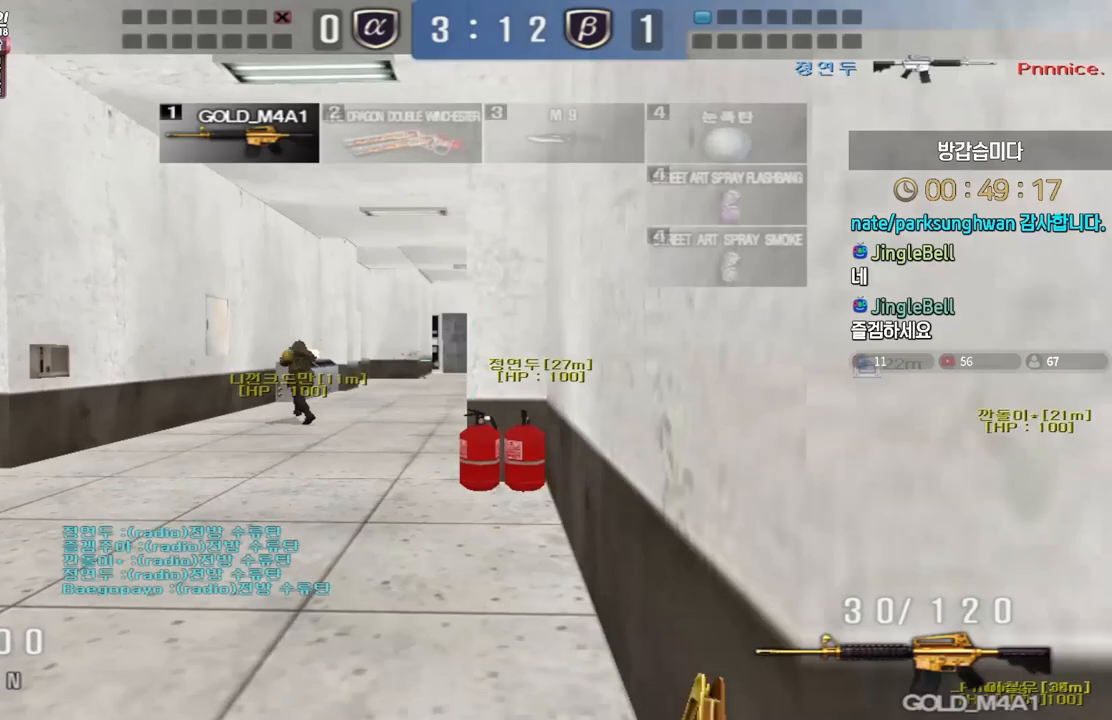
{"keys": ["a", "w"], "events": [[133, "ctrl", "down"], [167, "a", "up"], [167, "w", "up"], [233, "w", "down"], [250, "ctrl", "up"], [283, "a", "down"], [367, "a", "up"], [367, "ctrl", "down"], [383, "w", "up"], [450, "a", "down"], [467, "w", "down"], [483, "ctrl", "up"]]}
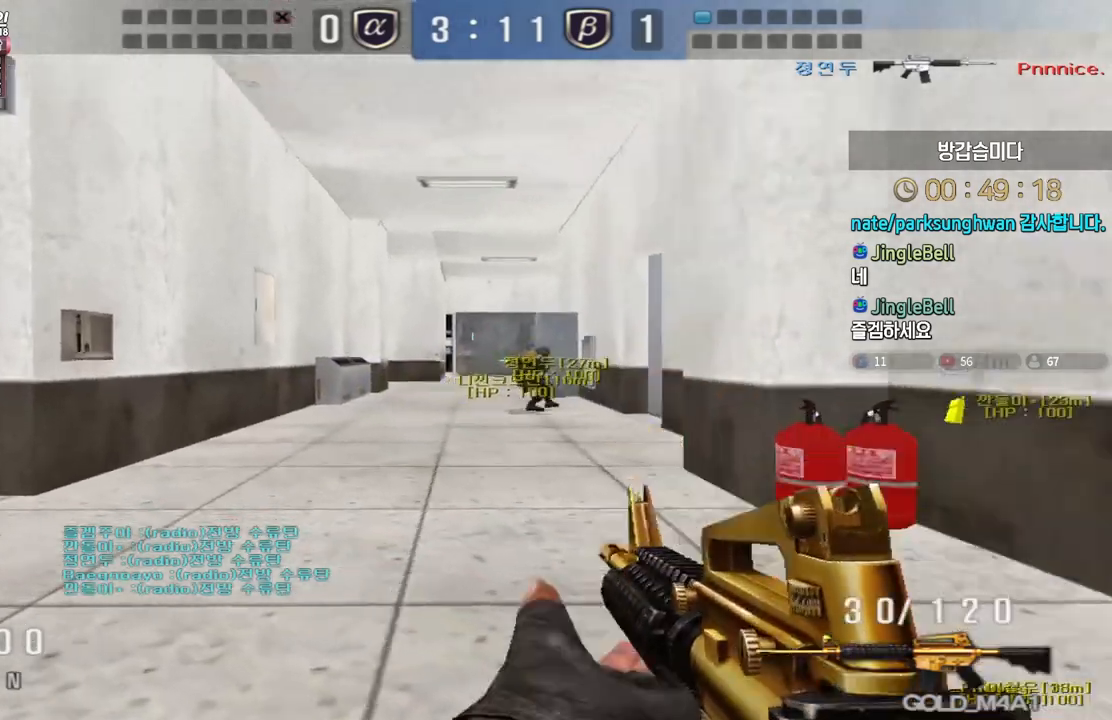
{"keys": [], "events": [[217, "ctrl", "down"], [233, "a", "up"], [233, "w", "up"], [250, "space", "down"], [267, "ctrl", "up"], [300, "space", "up"]]}
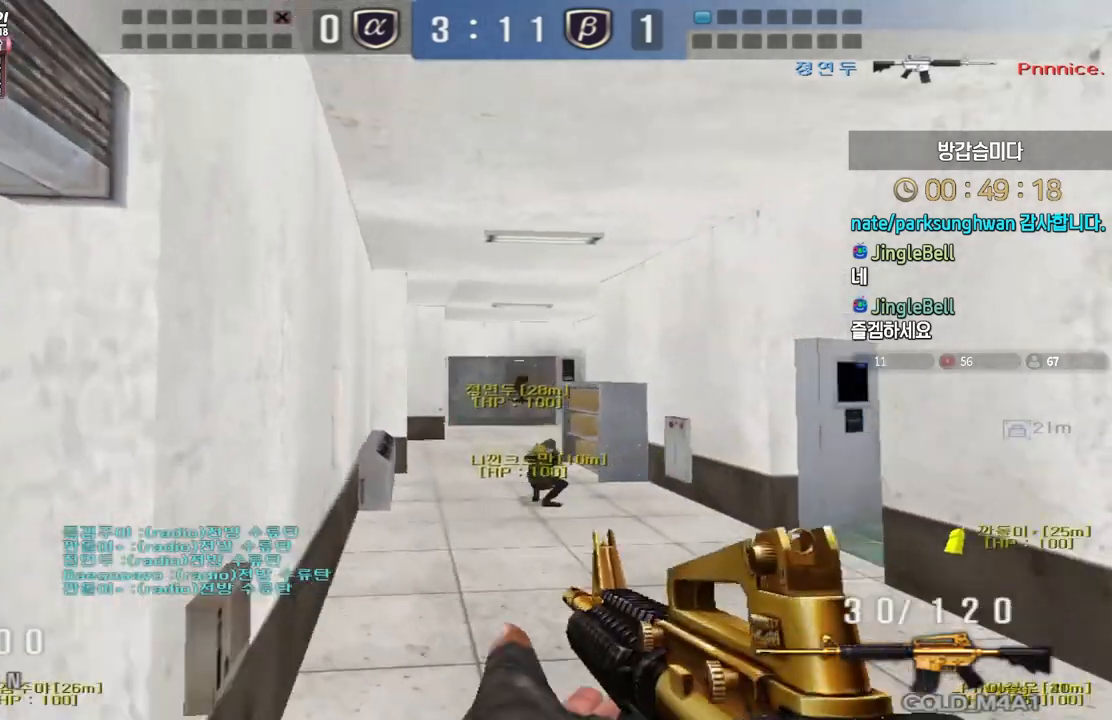
{"keys": ["a", "w"], "events": [[200, "a", "down"], [217, "w", "down"]]}
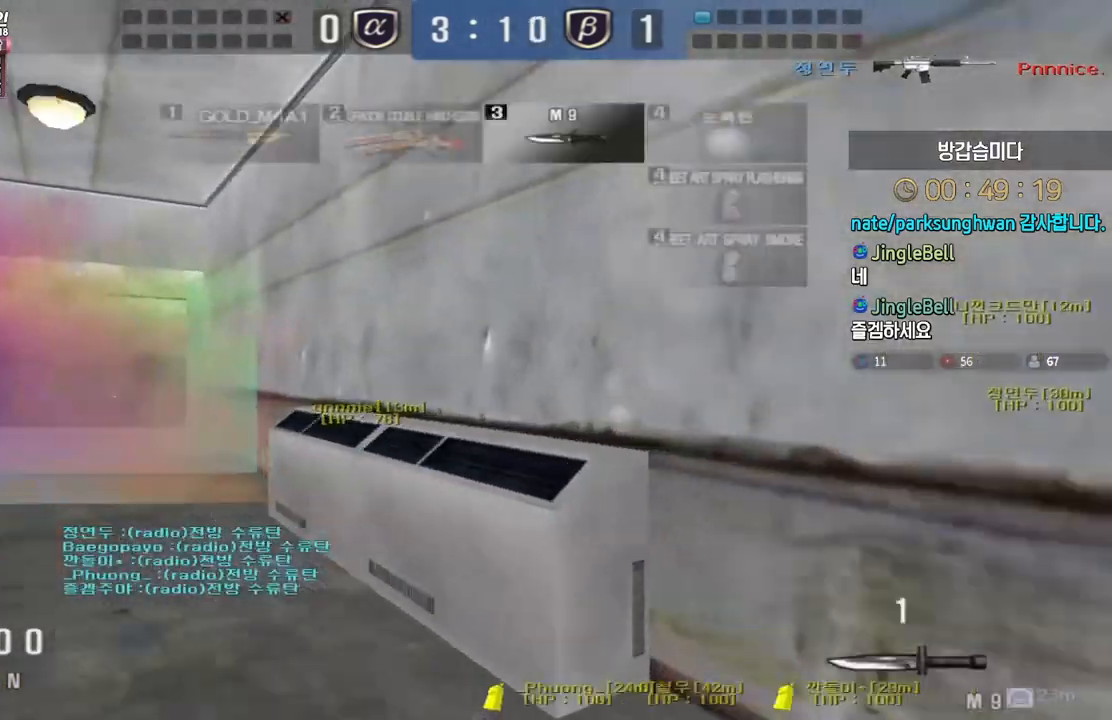
{"keys": [], "events": [[50, "ctrl", "down"], [67, "a", "up"], [67, "space", "down"], [67, "w", "up"], [117, "ctrl", "up"], [133, "space", "up"]]}
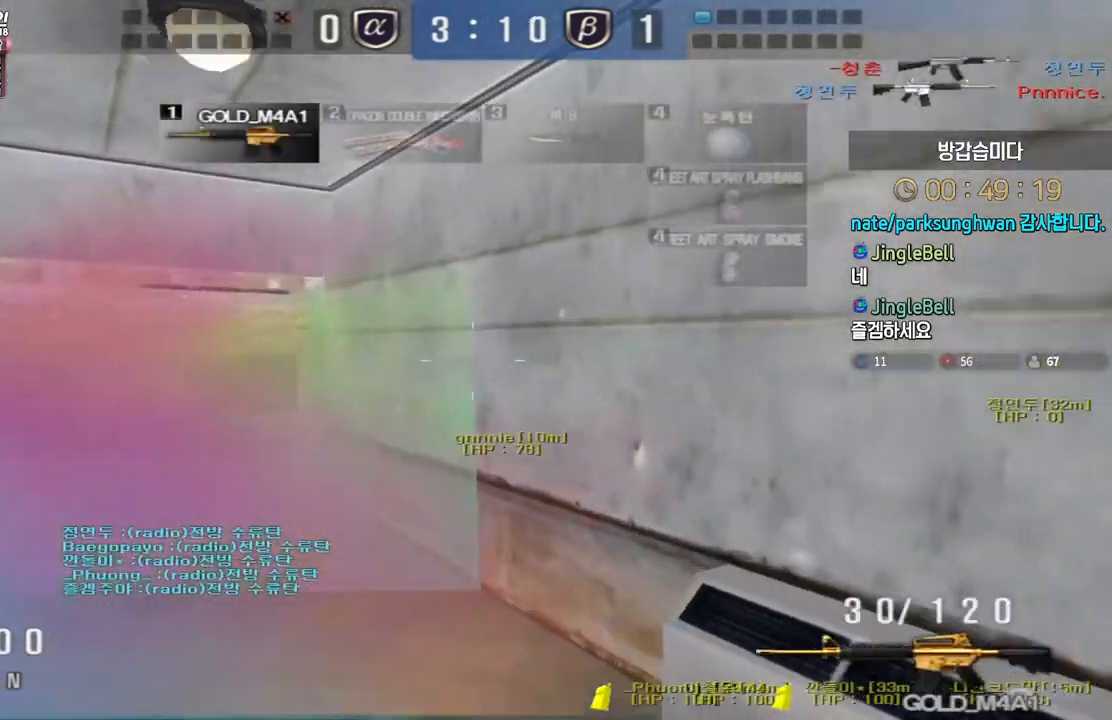
{"keys": ["d", "w"], "events": [[117, "w", "down"], [300, "d", "down"]]}
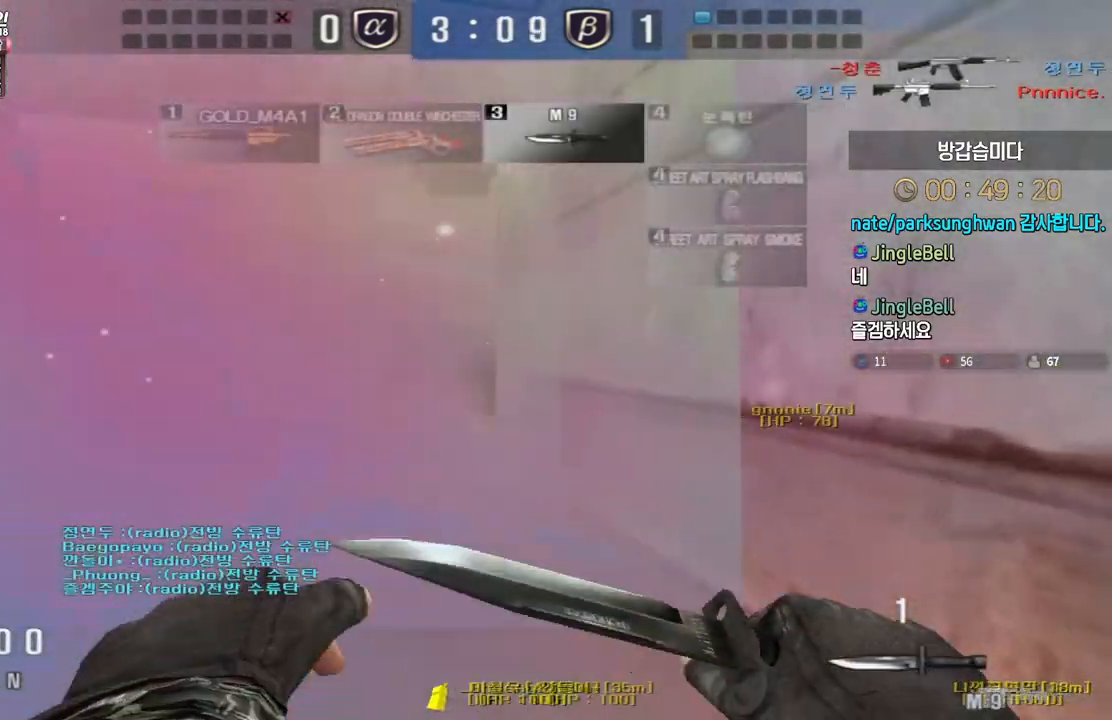
{"keys": ["shift", "w"], "events": [[200, "w", "up"], [217, "d", "up"], [250, "w", "down"], [333, "shift", "down"], [367, "w", "up"], [400, "w", "down"]]}
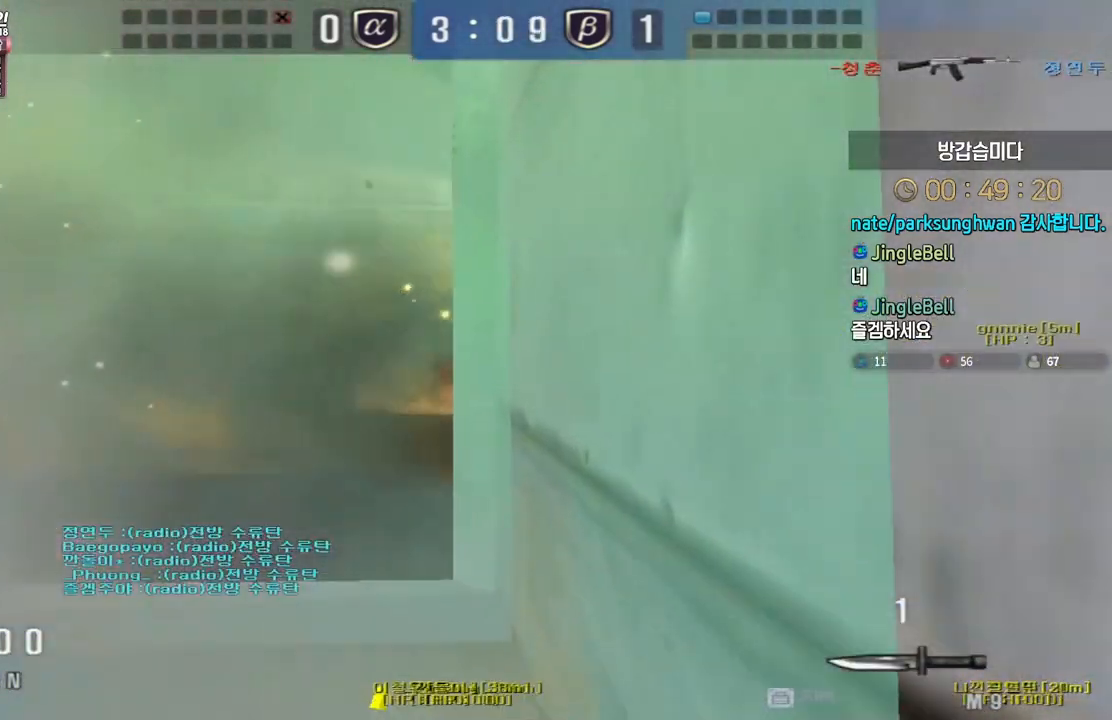
{"keys": ["d", "s", "shift"], "events": [[200, "w", "up"], [217, "d", "down"], [250, "d", "up"], [333, "s", "down"], [467, "d", "down"]]}
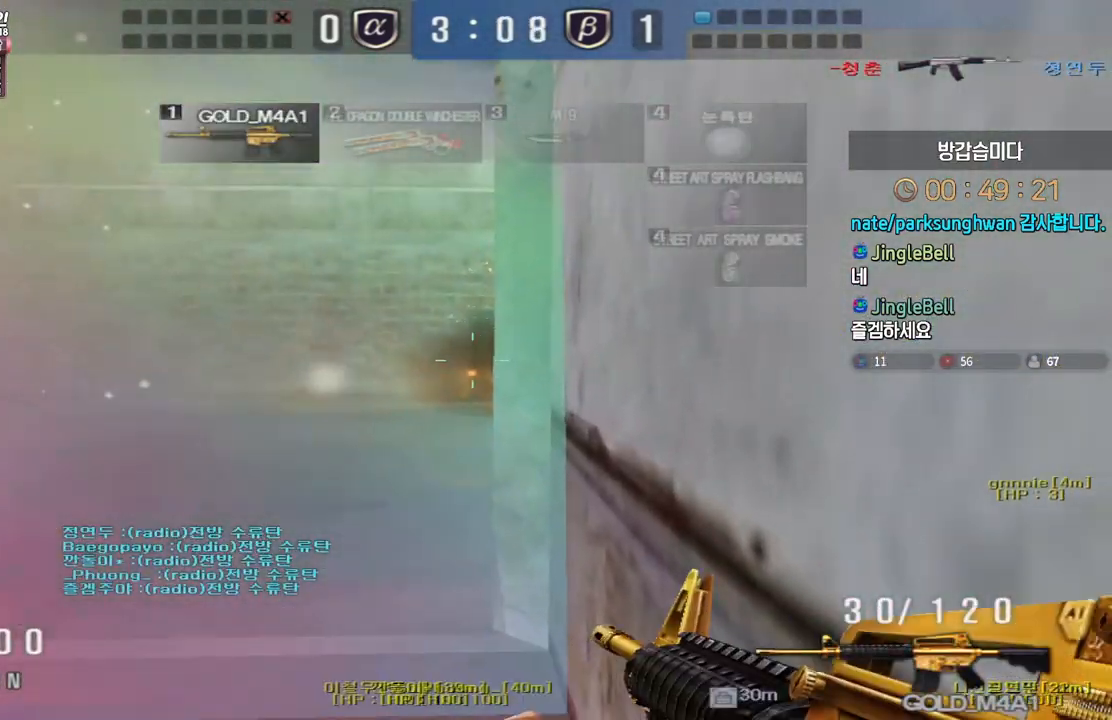
{"keys": ["d", "w"], "events": [[33, "s", "up"], [117, "w", "down"], [433, "shift", "up"]]}
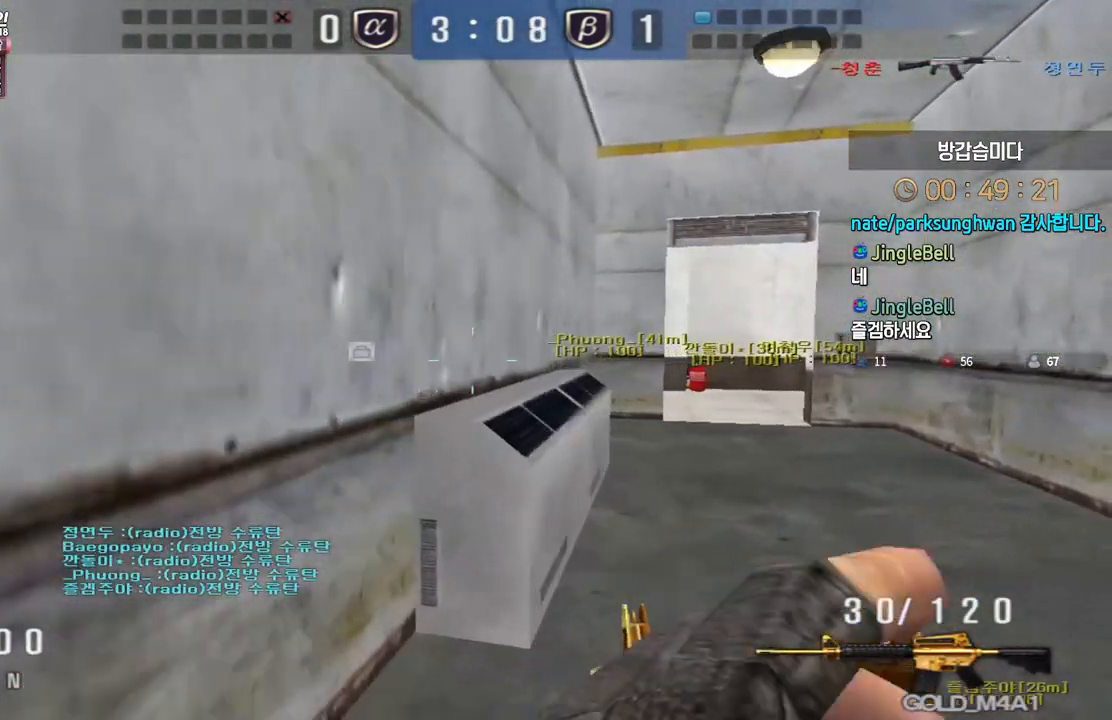
{"keys": ["d", "w"], "events": [[17, "shift", "down"], [33, "d", "up"], [33, "space", "down"], [33, "w", "up"], [50, "shift", "up"], [100, "space", "up"], [500, "d", "down"], [500, "w", "down"]]}
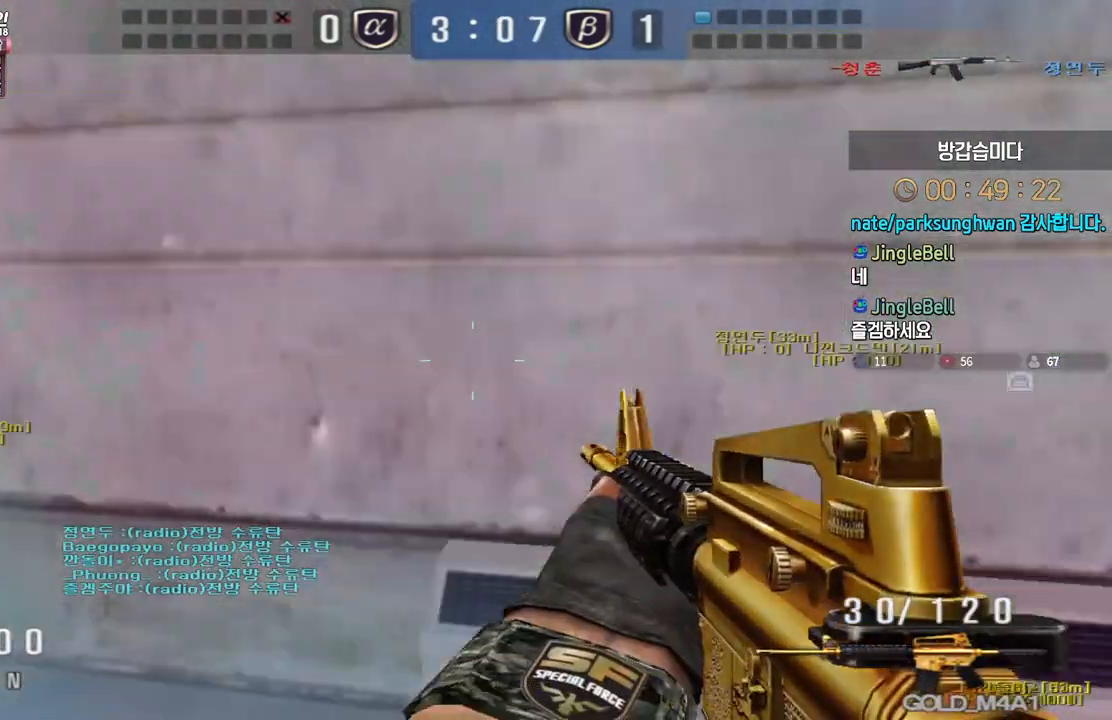
{"keys": ["a", "w"], "events": [[333, "d", "up"], [333, "shift", "down"], [350, "w", "up"], [450, "a", "down"], [450, "shift", "up"], [467, "w", "down"]]}
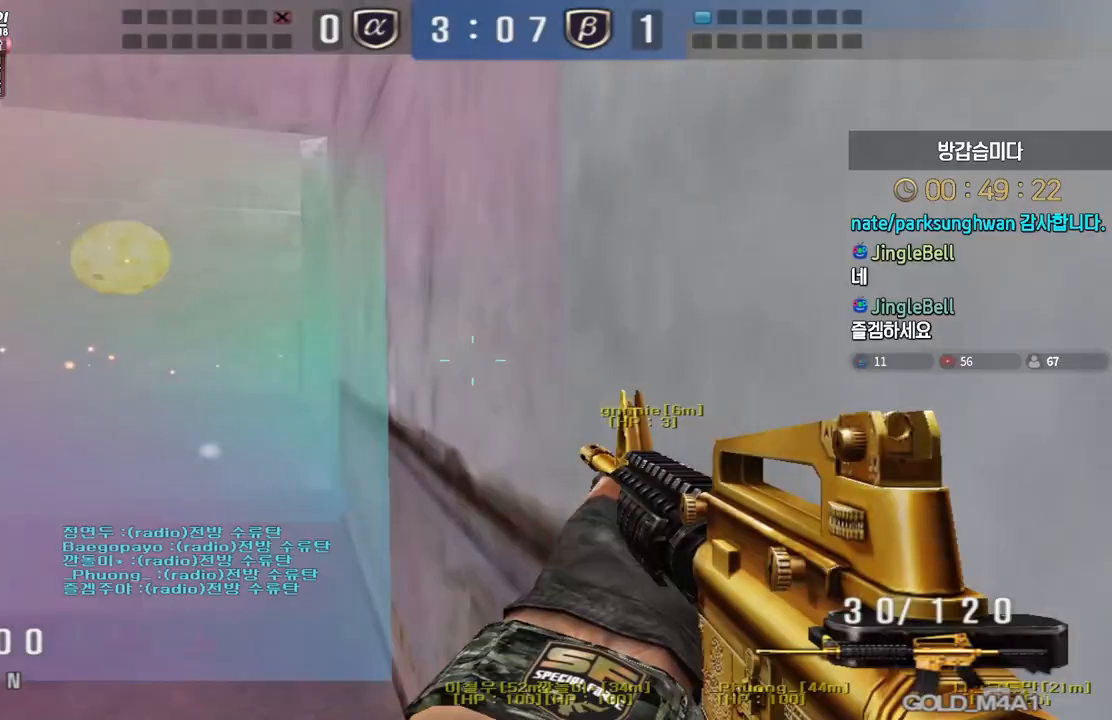
{"keys": [], "events": [[167, "a", "up"], [167, "shift", "down"], [167, "w", "up"], [250, "shift", "up"], [250, "w", "down"], [267, "a", "down"], [367, "shift", "down"], [400, "a", "up"], [400, "space", "down"], [400, "w", "up"], [417, "shift", "up"], [450, "space", "up"]]}
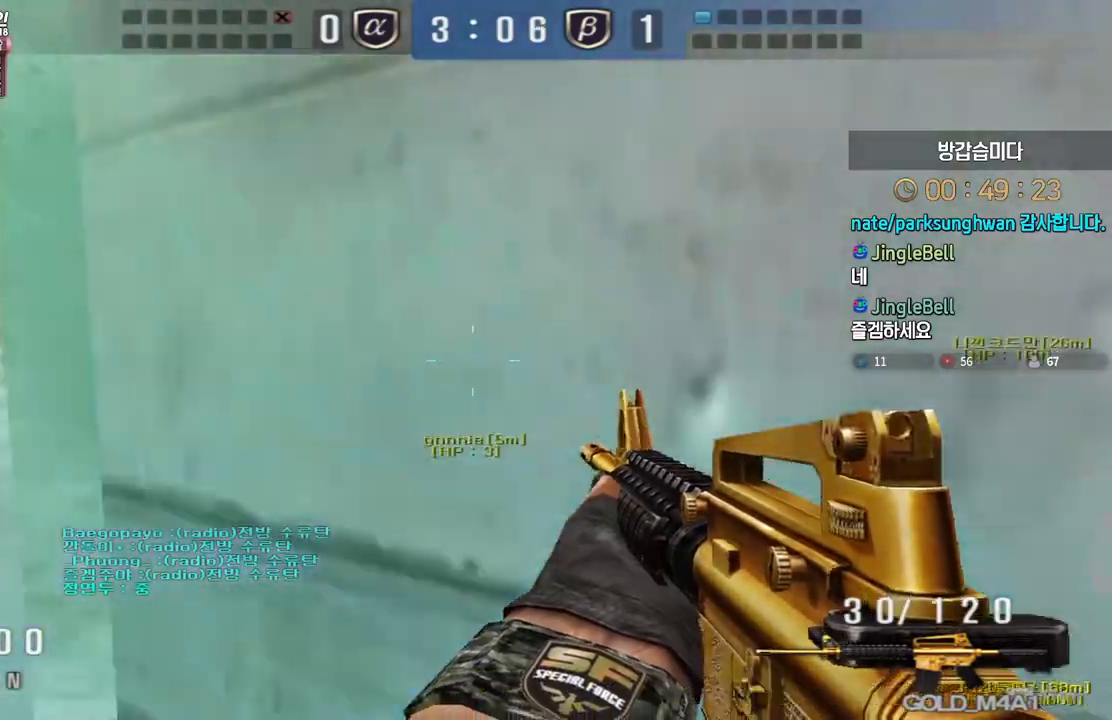
{"keys": ["w"], "events": [[500, "w", "down"]]}
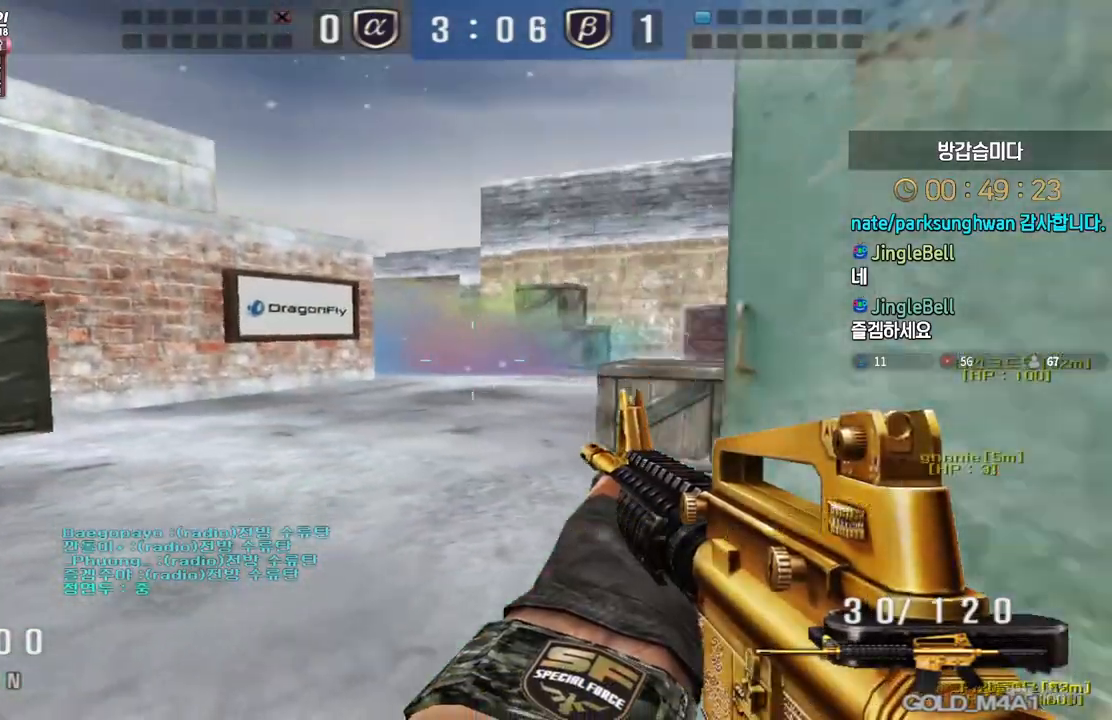
{"keys": ["ctrl"], "events": [[17, "a", "down"], [183, "ctrl", "down"], [217, "a", "up"], [217, "w", "up"], [283, "ctrl", "up"], [283, "w", "down"], [300, "a", "down"], [467, "ctrl", "down"], [483, "a", "up"], [483, "w", "up"]]}
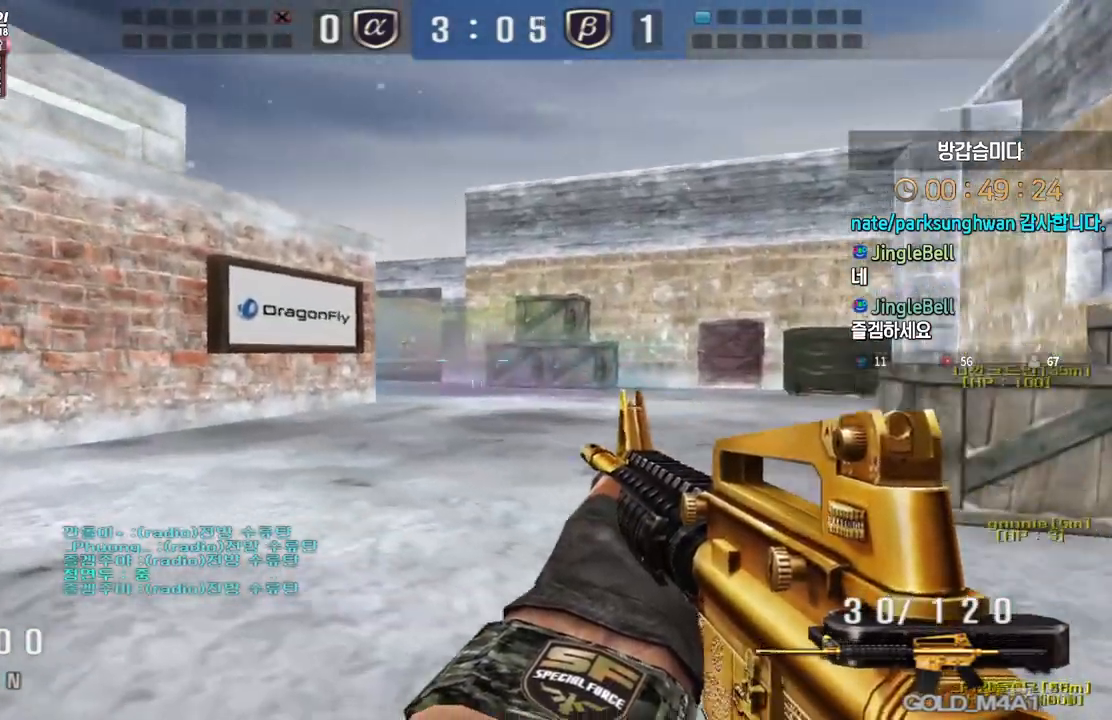
{"keys": ["a", "s"], "events": [[100, "space", "down"], [117, "ctrl", "up"], [167, "a", "down"], [167, "s", "down"], [200, "space", "up"]]}
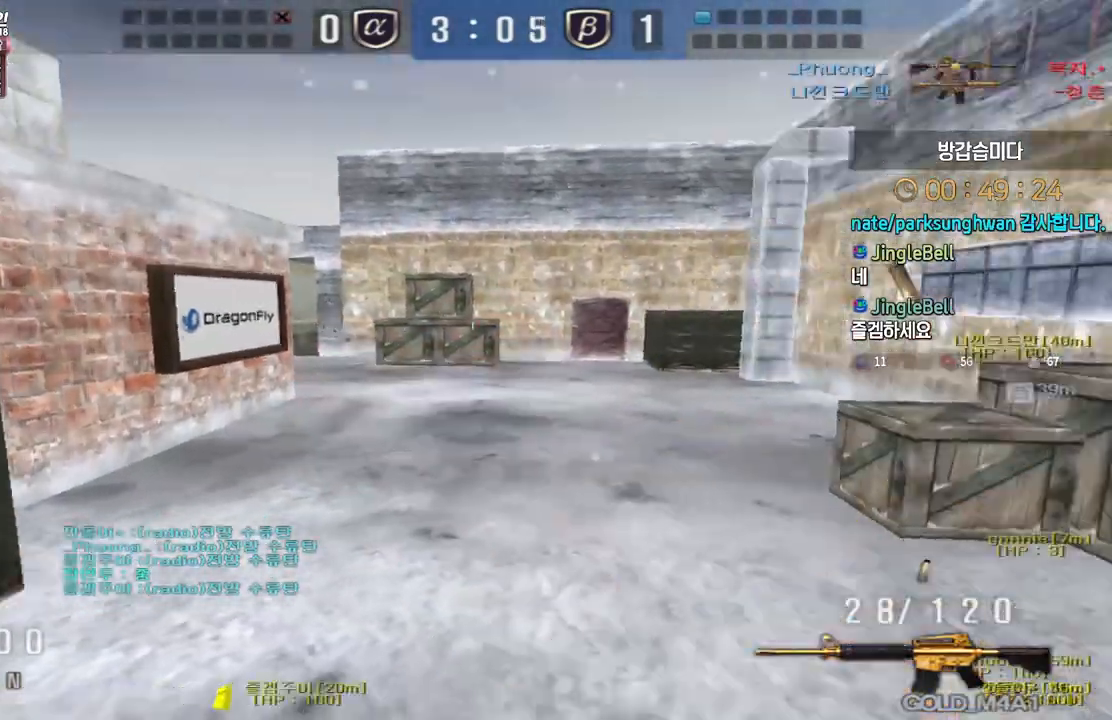
{"keys": ["a", "shift", "w"], "events": [[250, "s", "up"], [400, "w", "down"], [450, "shift", "down"]]}
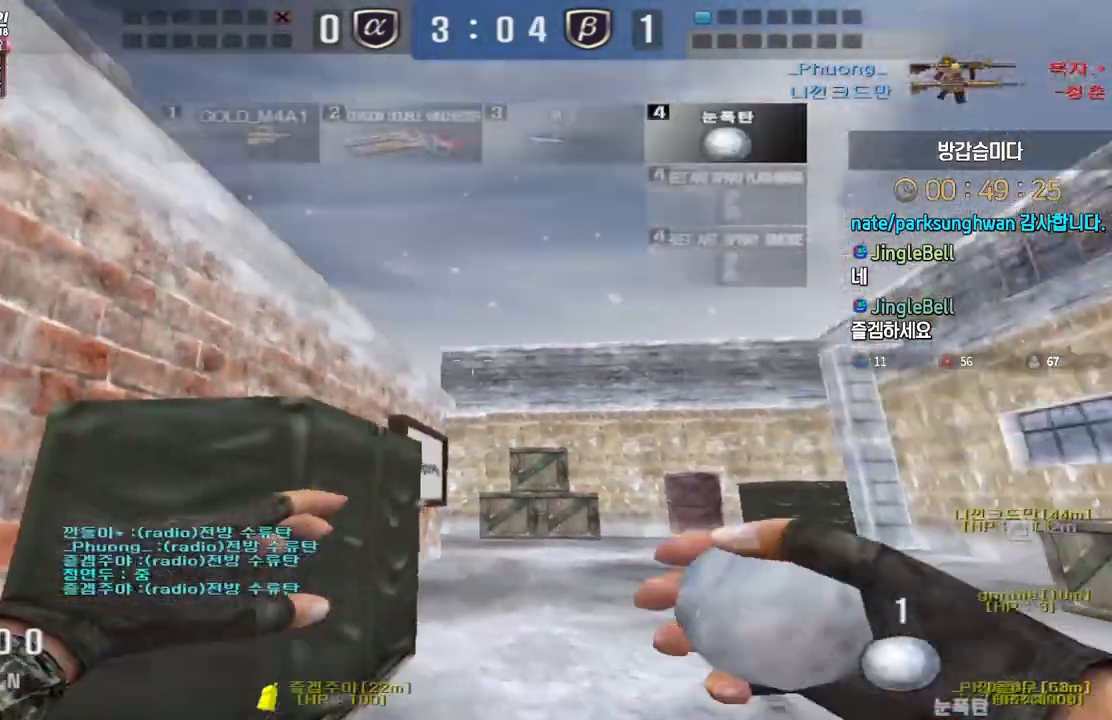
{"keys": ["a", "shift", "w"], "events": [[83, "a", "up"], [383, "a", "down"]]}
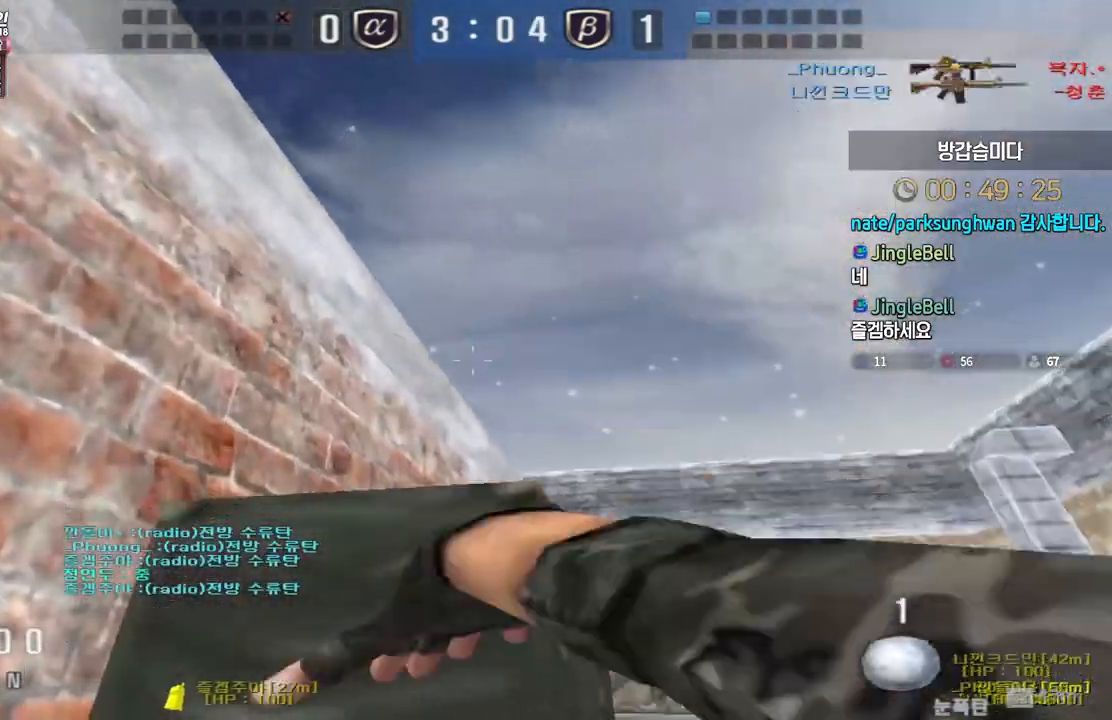
{"keys": ["shift", "space"], "events": [[233, "a", "up"], [317, "d", "down"], [367, "shift", "up"], [483, "shift", "down"], [500, "d", "up"], [500, "space", "down"], [500, "w", "up"]]}
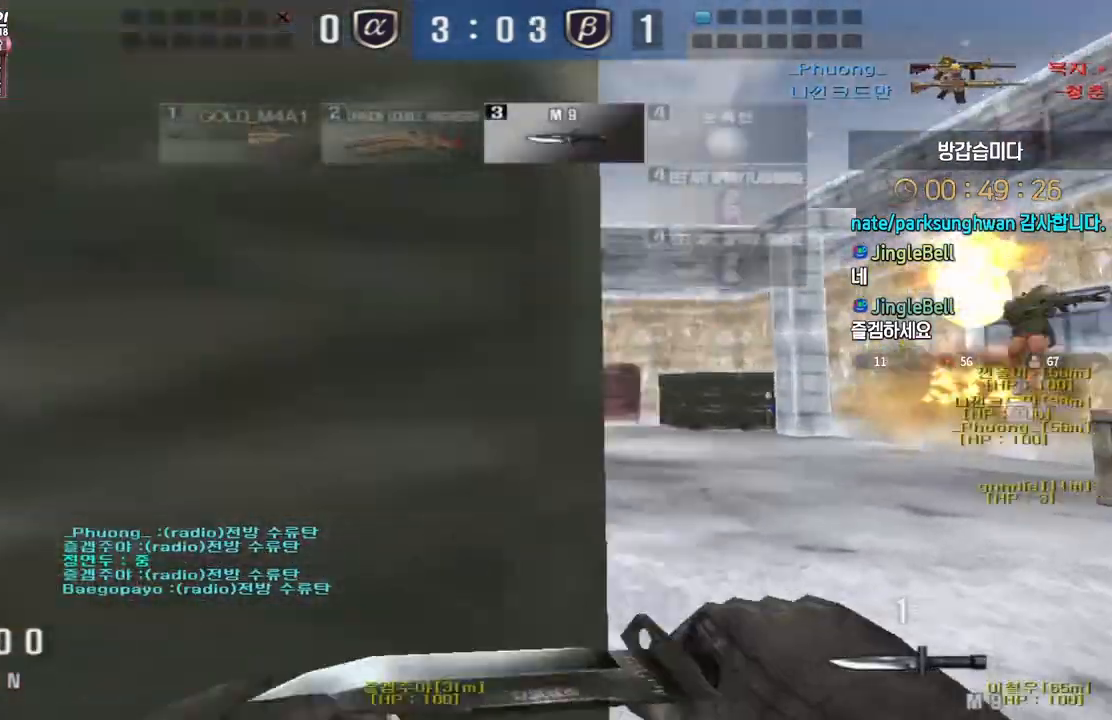
{"keys": ["a"], "events": [[17, "shift", "up"], [67, "space", "up"], [83, "d", "down"], [83, "w", "down"], [200, "d", "up"], [217, "a", "down"], [433, "w", "up"]]}
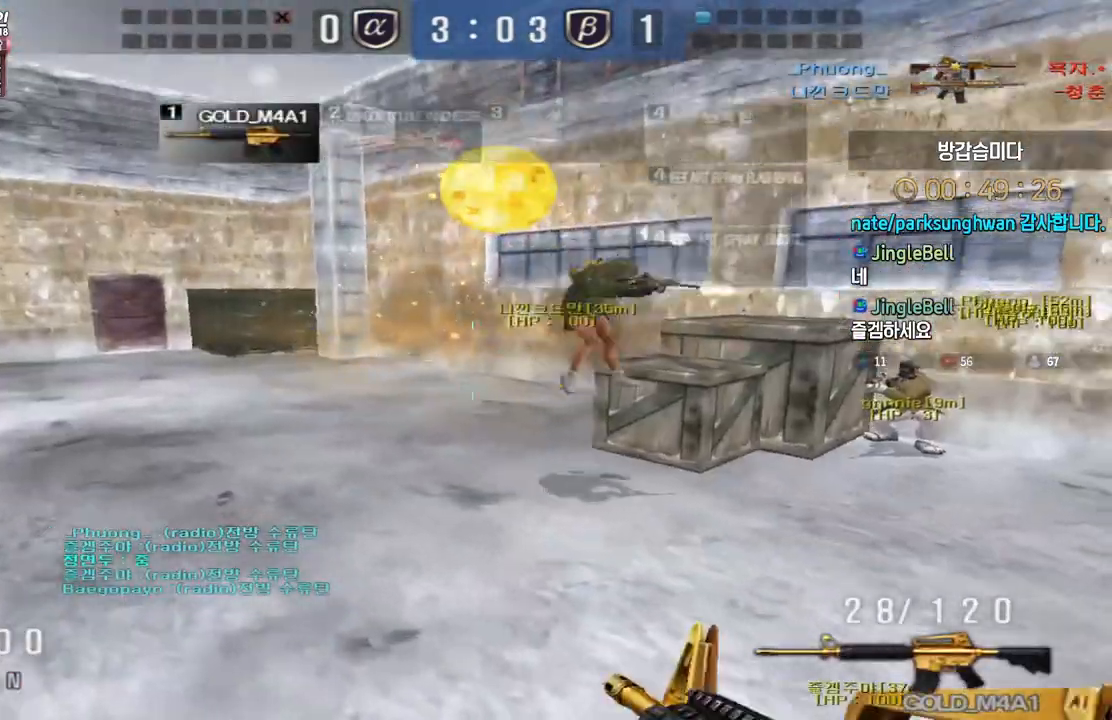
{"keys": ["d", "w"], "events": [[67, "s", "down"], [200, "ctrl", "down"], [233, "a", "up"], [233, "s", "up"], [233, "space", "down"], [267, "ctrl", "up"], [300, "a", "down"], [300, "s", "down"], [317, "space", "up"], [417, "s", "up"], [467, "d", "down"], [500, "a", "up"], [500, "w", "down"]]}
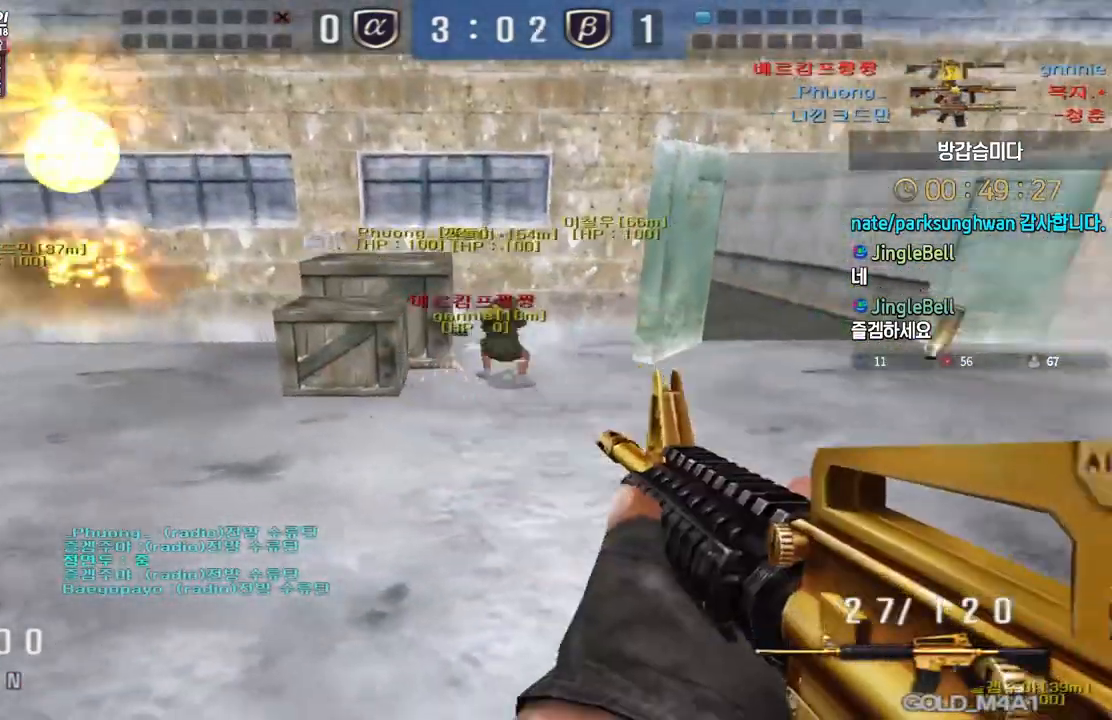
{"keys": ["ctrl", "d", "w"], "events": [[500, "ctrl", "down"]]}
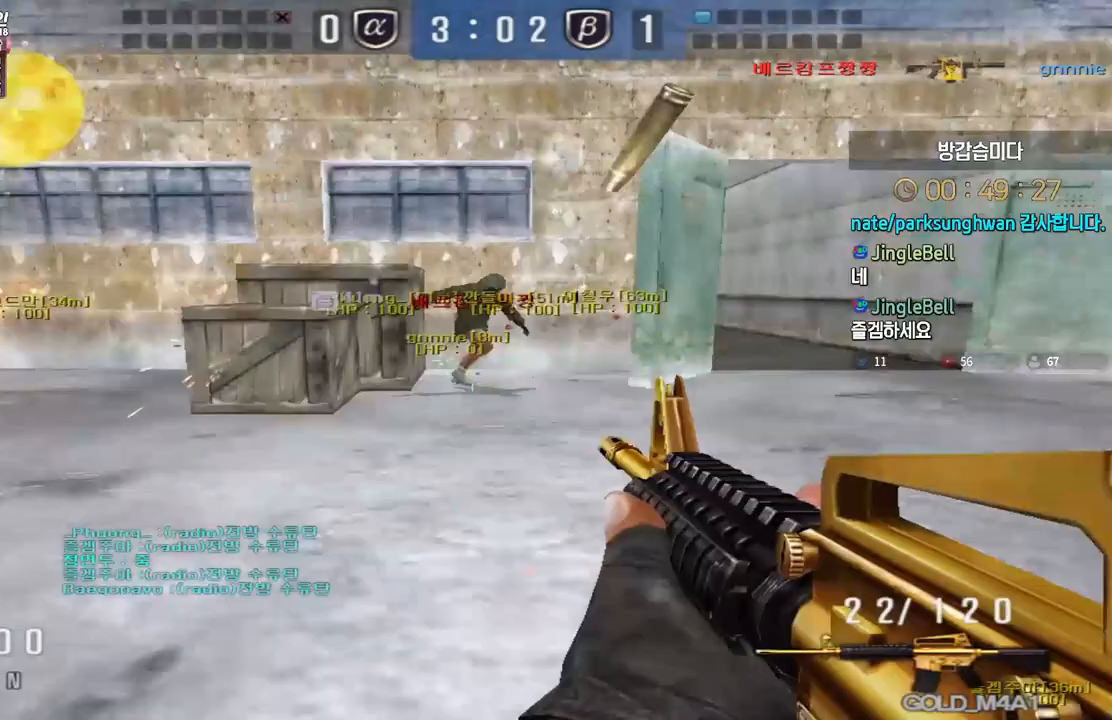
{"keys": ["d", "w"], "events": [[17, "d", "up"], [17, "space", "down"], [17, "w", "up"], [50, "ctrl", "up"], [83, "space", "up"], [200, "d", "down"], [200, "w", "down"]]}
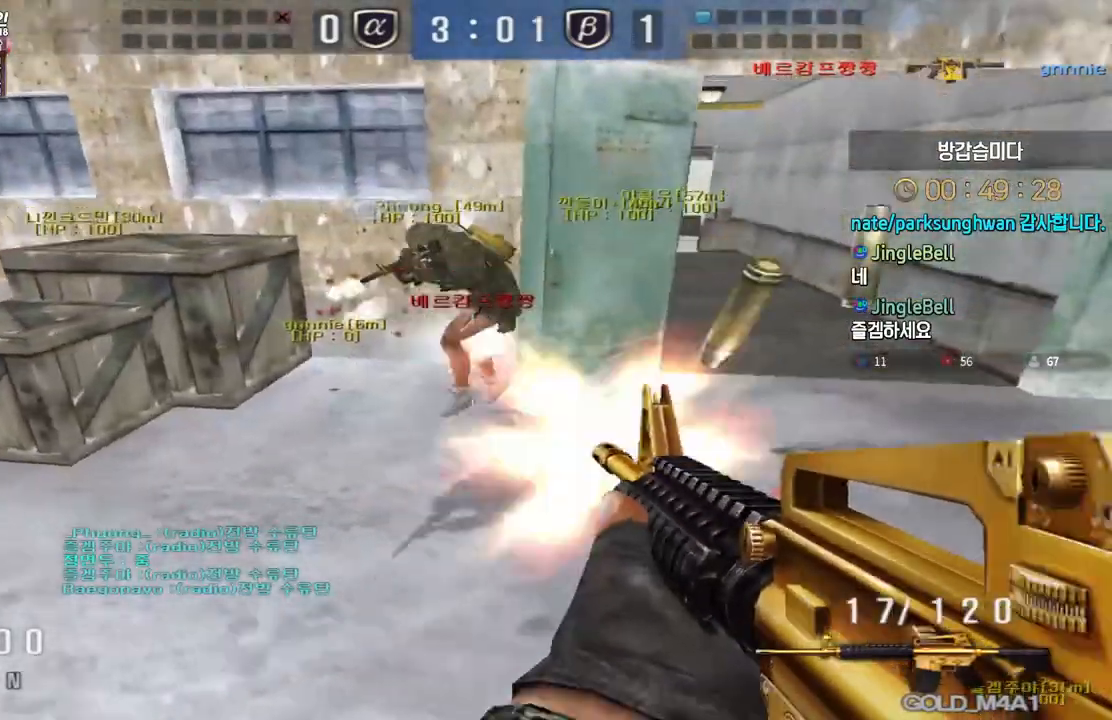
{"keys": ["d", "s"], "events": [[283, "ctrl", "down"], [300, "d", "up"], [300, "w", "up"], [383, "d", "down"], [383, "w", "down"], [400, "ctrl", "up"], [417, "w", "up"], [467, "s", "down"]]}
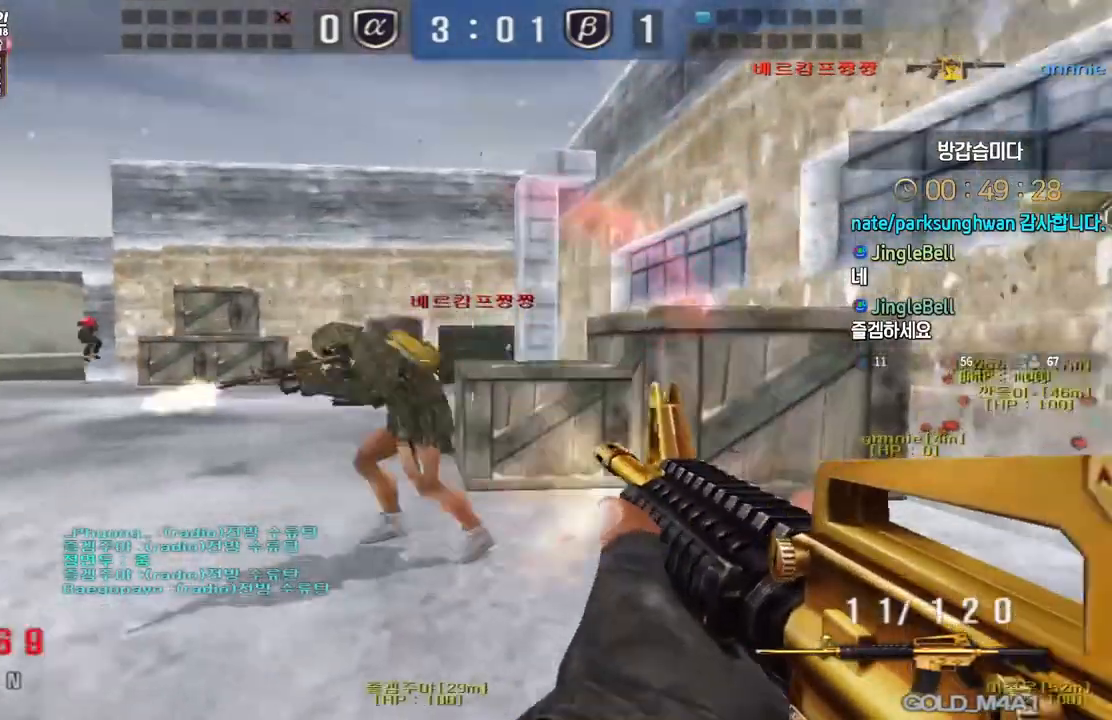
{"keys": ["d", "s"], "events": [[150, "ctrl", "down"], [150, "d", "up"], [167, "s", "up"], [217, "a", "down"], [217, "s", "down"], [250, "ctrl", "up"], [367, "ctrl", "down"], [417, "a", "up"], [417, "s", "up"], [500, "ctrl", "up"], [500, "d", "down"], [500, "s", "down"]]}